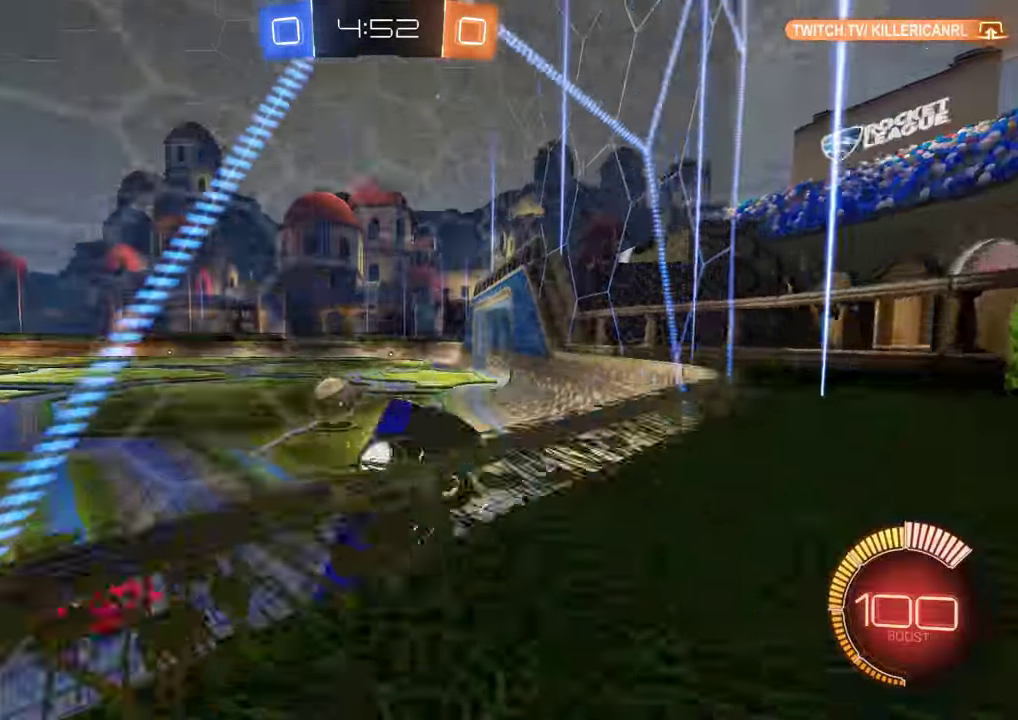
Gameplay with a controller (Xbox layout); each line is a JSON object with the inputs held at the frame after it. "events" lists button and stick changes between this image and that frame as [ms after this image, input, new state], when the widget could be followed in between.
{"buttons": ["B"], "left_stick": "down-left", "right_stick": "center", "events": [[217, "X", "down"], [383, "X", "up"]]}
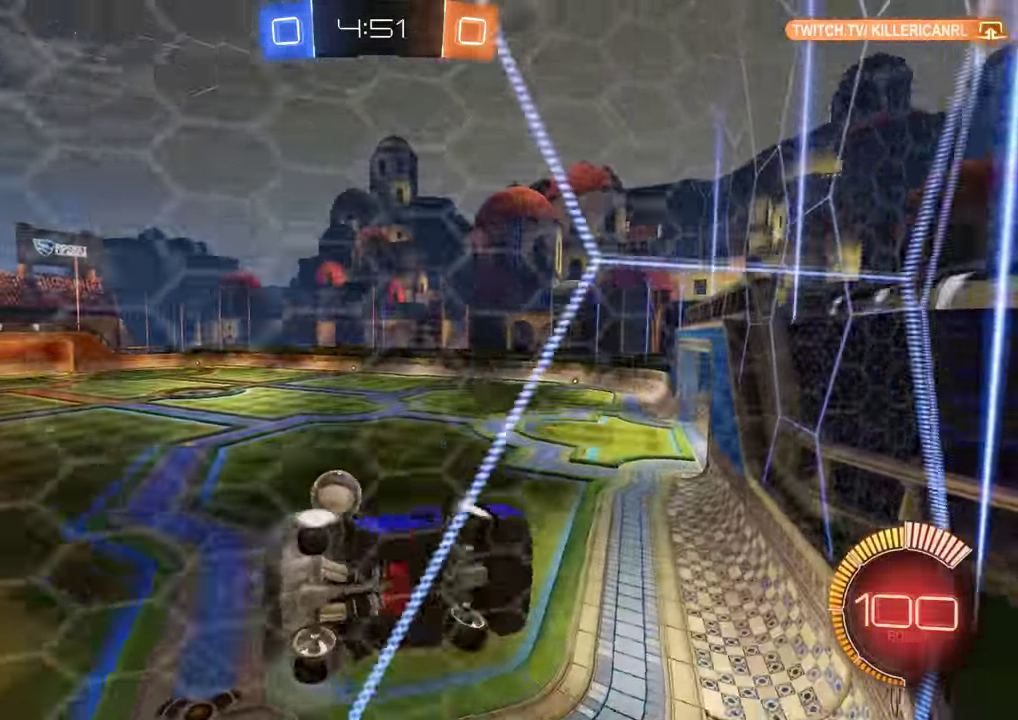
{"buttons": ["B", "R2"], "left_stick": "down-left", "right_stick": "center", "events": [[150, "R2", "down"], [250, "R2", "up"], [350, "R2", "down"]]}
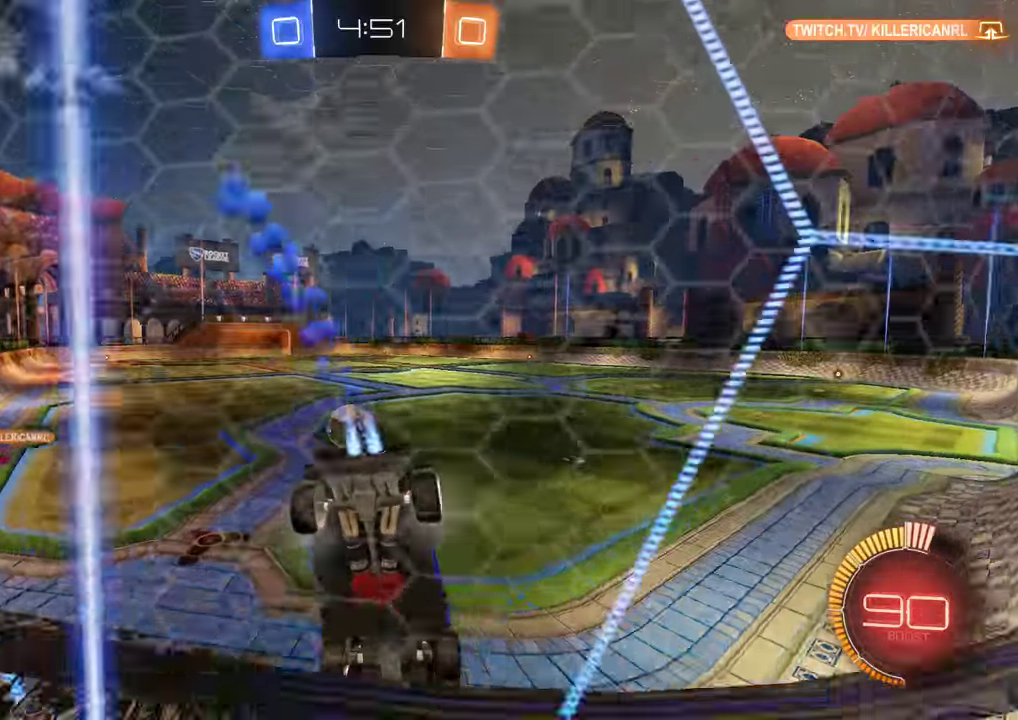
{"buttons": ["B", "R2"], "left_stick": "down-left", "right_stick": "center", "events": [[133, "left_stick", "center"], [433, "left_stick", "down-left"]]}
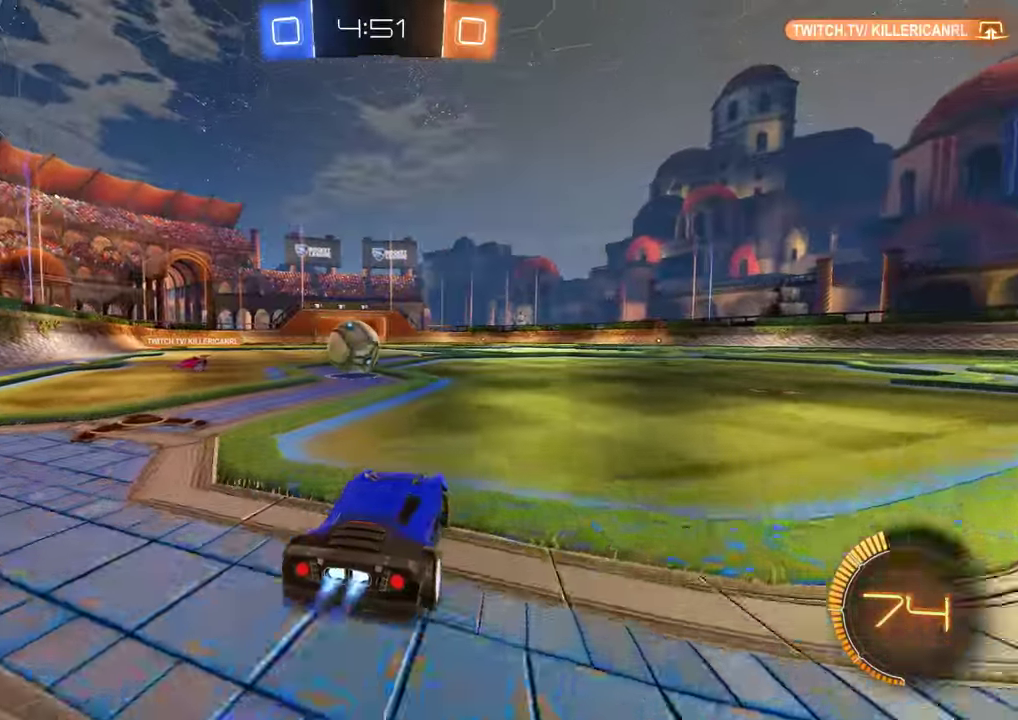
{"buttons": ["A", "B", "L2", "R2"], "left_stick": "left", "right_stick": "center"}
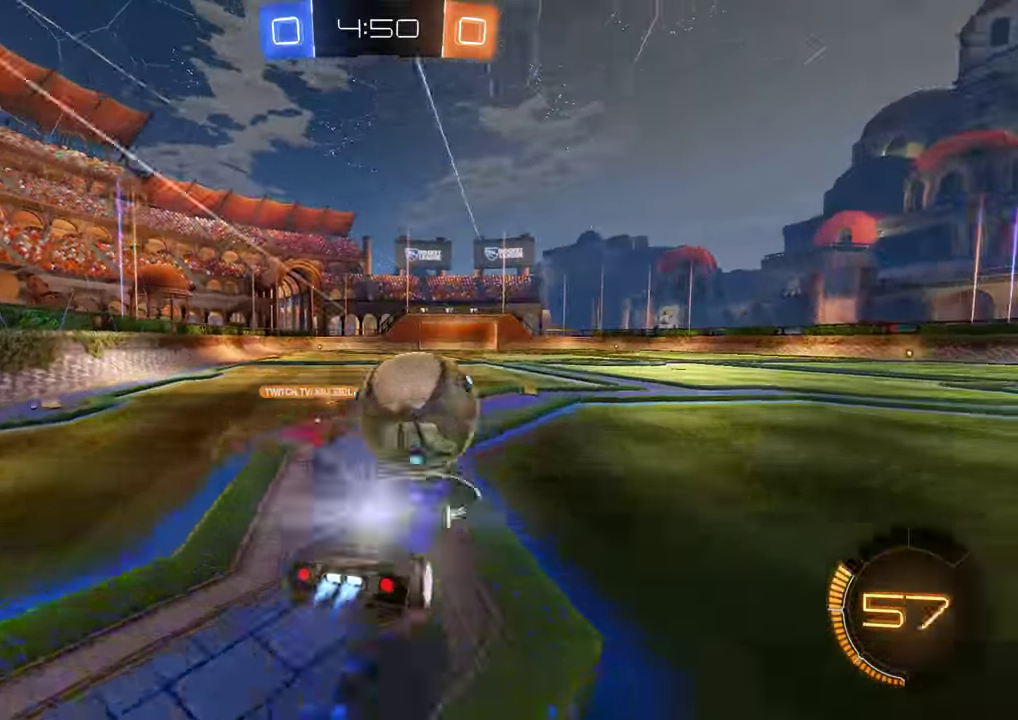
{"buttons": ["L2"], "left_stick": "left", "right_stick": "center"}
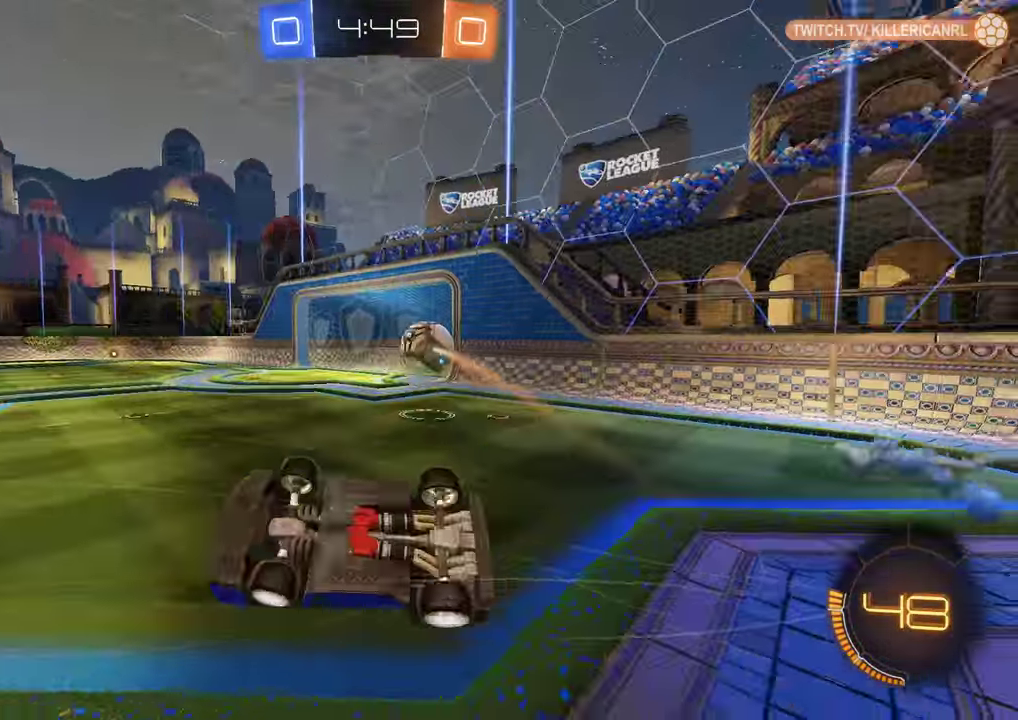
{"buttons": ["B", "Y"], "left_stick": "right", "right_stick": "center", "events": [[183, "L2", "up"], [183, "left_stick", "right"], [283, "B", "down"], [450, "Y", "down"]]}
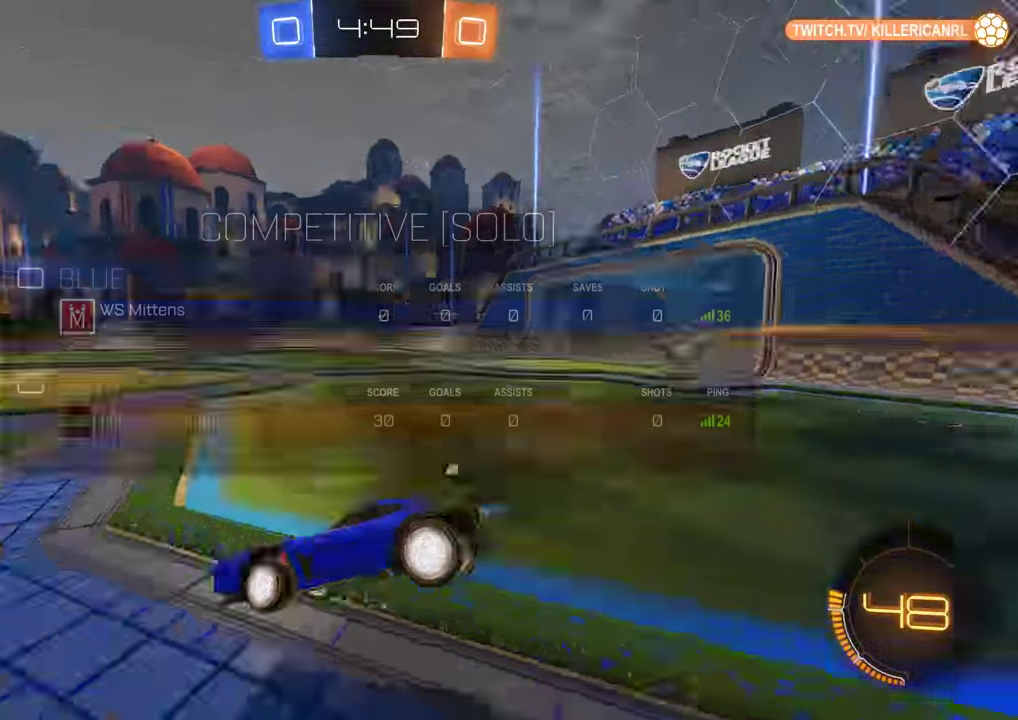
{"buttons": ["A", "B", "L1", "R2"], "left_stick": "up-left", "right_stick": "center", "events": [[16, "L1", "down"], [50, "Y", "up"], [133, "R2", "down"], [166, "X", "down"], [266, "X", "up"], [366, "A", "down"], [400, "left_stick", "up-left"]]}
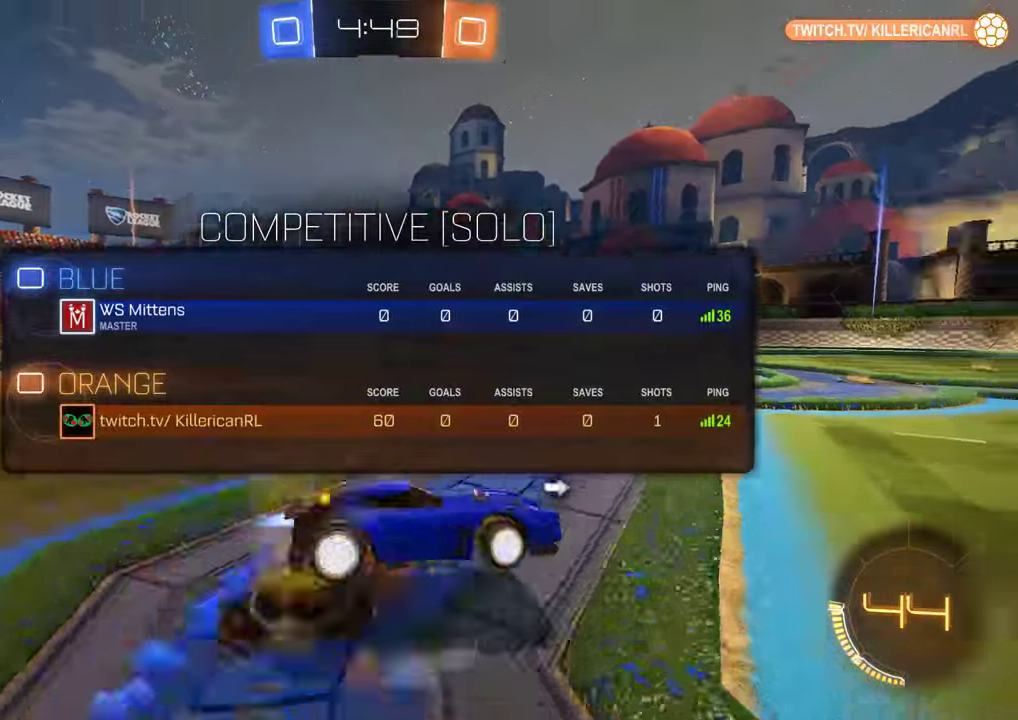
{"buttons": ["L1"], "left_stick": "up-left", "right_stick": "center", "events": [[133, "A", "up"], [133, "L1", "up"], [266, "L1", "down"], [266, "Y", "down"], [300, "B", "up"], [300, "R2", "up"], [333, "Y", "up"]]}
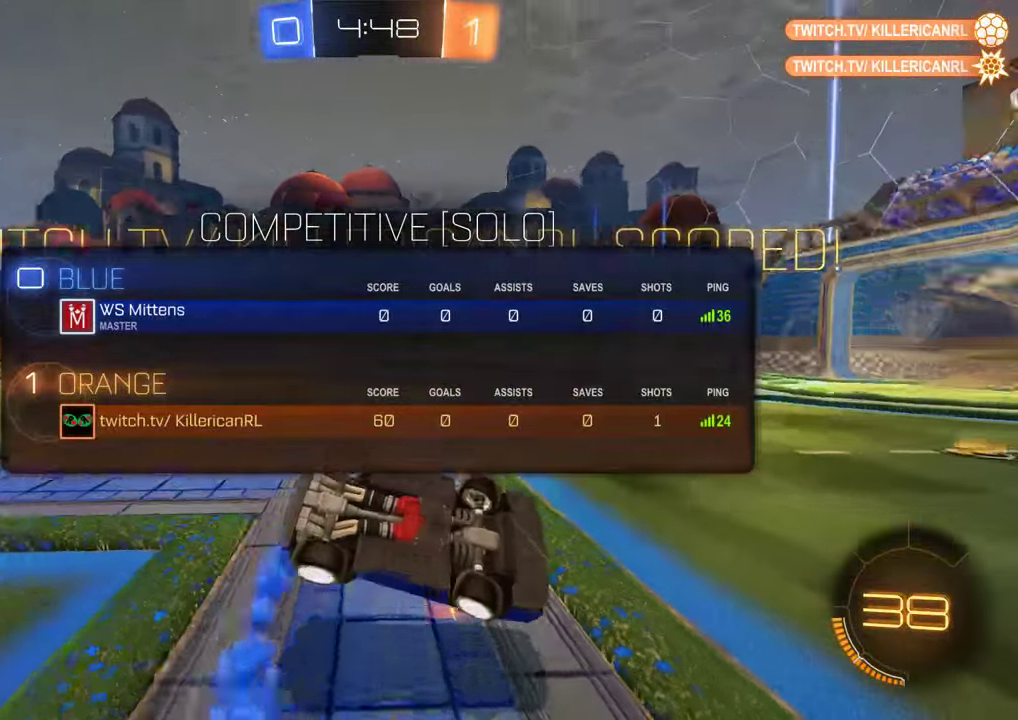
{"buttons": [], "left_stick": "up-left", "right_stick": "center", "events": [[366, "L1", "up"]]}
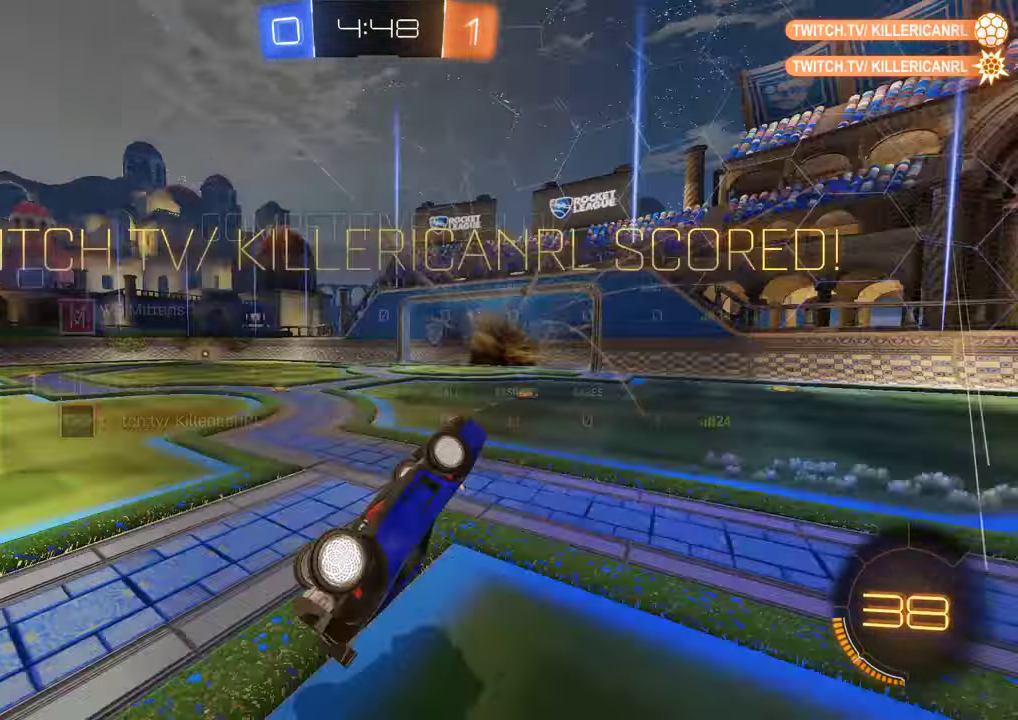
{"buttons": [], "left_stick": "center", "right_stick": "center", "events": [[66, "B", "down"], [66, "left_stick", "center"], [216, "DPAD_LEFT", "down"], [283, "DPAD_LEFT", "up"], [350, "DPAD_UP", "down"], [416, "DPAD_UP", "up"], [483, "B", "up"]]}
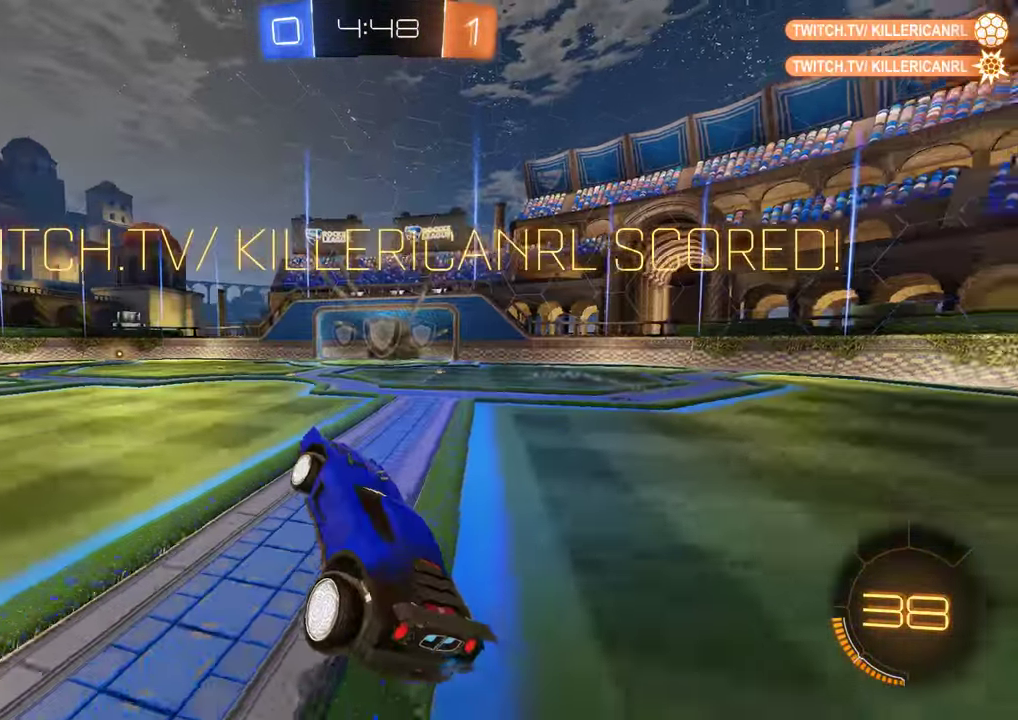
{"buttons": ["A", "L2"], "left_stick": "down", "right_stick": "center", "events": [[150, "left_stick", "right"], [350, "left_stick", "center"], [450, "L2", "down"], [483, "A", "down"], [483, "left_stick", "down"]]}
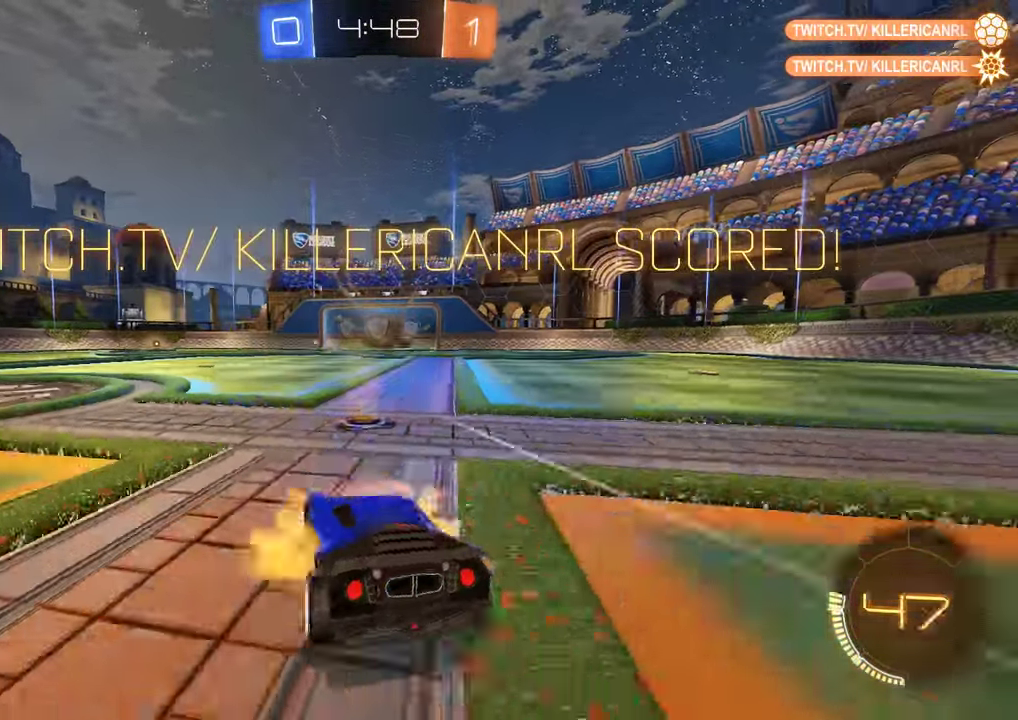
{"buttons": ["B", "L2", "R2", "L3"], "left_stick": "up", "right_stick": "center", "events": [[83, "A", "up"], [116, "A", "down"], [216, "A", "up"], [317, "B", "down"], [317, "R2", "down"], [317, "left_stick", "up"], [450, "L3", "down"]]}
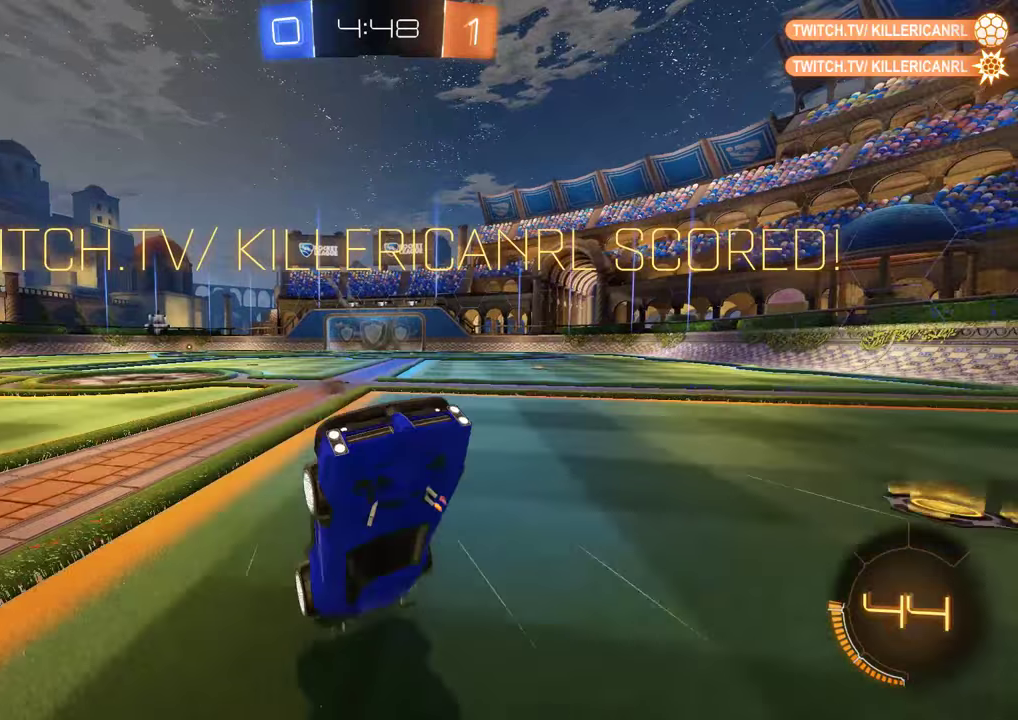
{"buttons": ["L2"], "left_stick": "up-right", "right_stick": "center", "events": [[183, "L3", "up"], [183, "left_stick", "up-right"], [250, "R2", "up"], [317, "R2", "down"], [467, "R2", "up"], [500, "B", "up"]]}
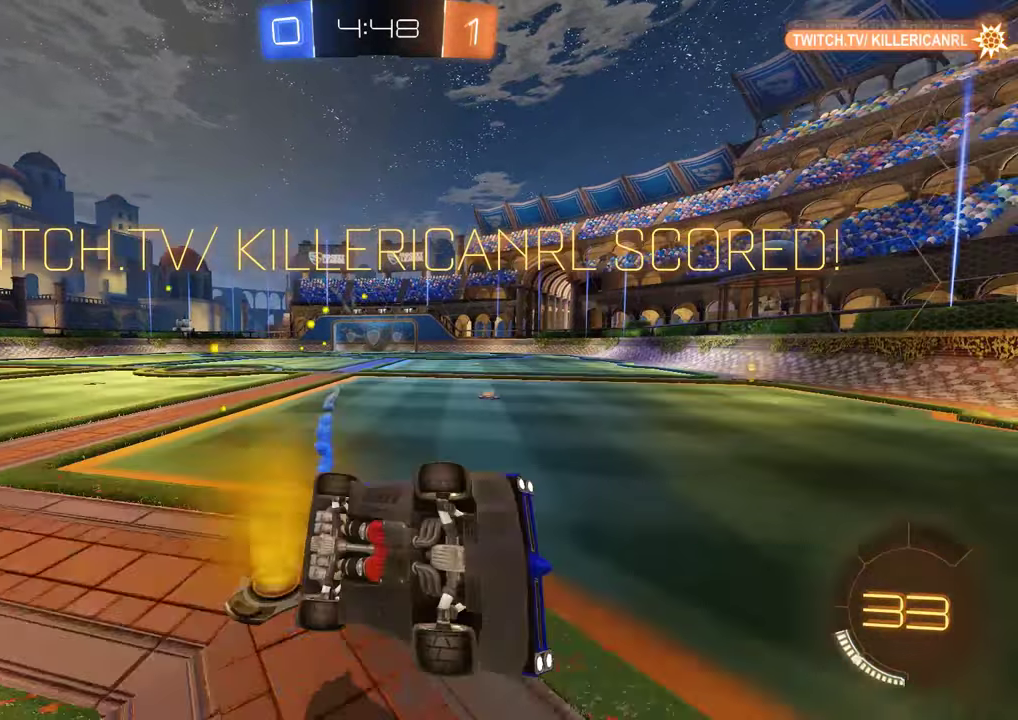
{"buttons": [], "left_stick": "center", "right_stick": "center", "events": [[133, "L2", "up"], [200, "left_stick", "center"]]}
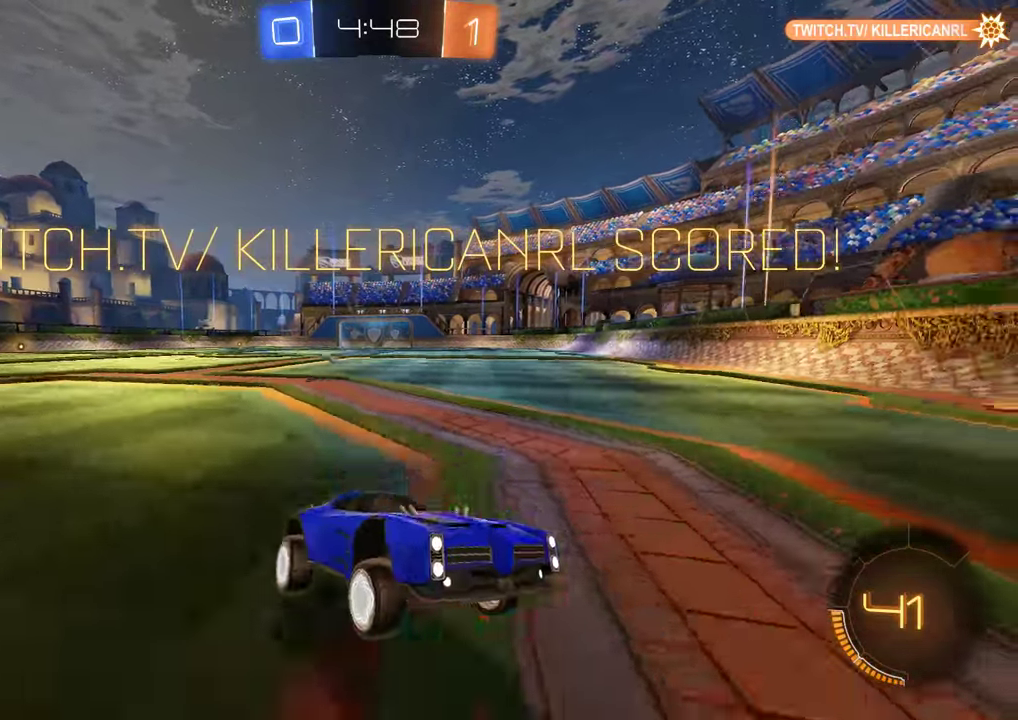
{"buttons": [], "left_stick": "center", "right_stick": "center", "events": []}
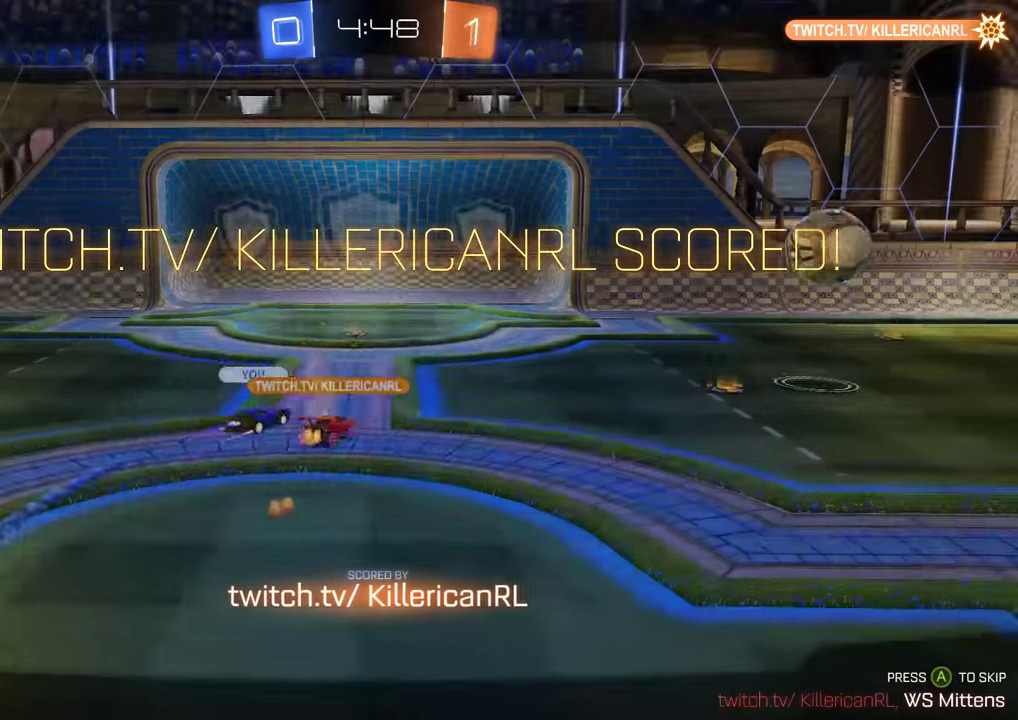
{"buttons": [], "left_stick": "center", "right_stick": "center", "events": []}
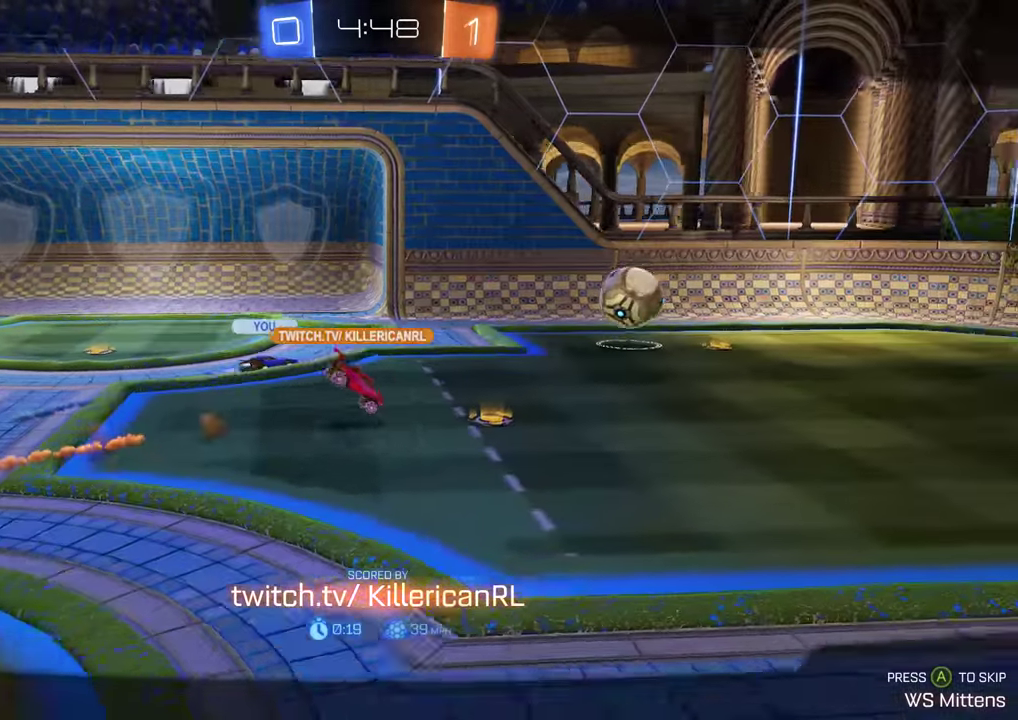
{"buttons": [], "left_stick": "center", "right_stick": "center", "events": []}
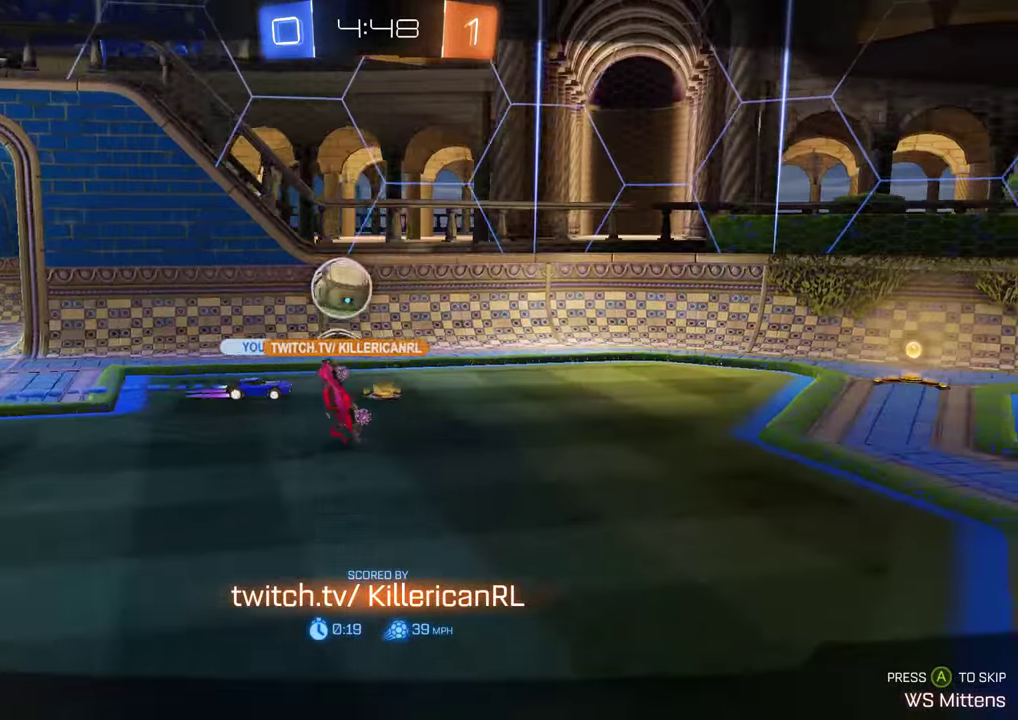
{"buttons": [], "left_stick": "center", "right_stick": "center", "events": [[383, "A", "down"], [450, "A", "up"]]}
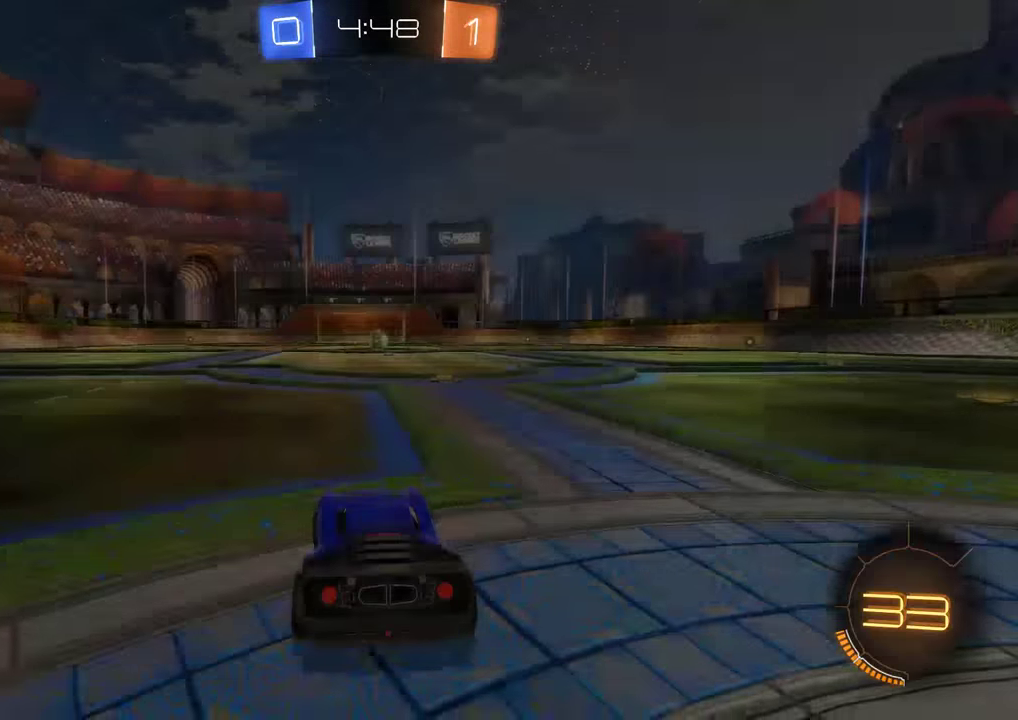
{"buttons": ["B", "R2"], "left_stick": "center", "right_stick": "center", "events": [[17, "B", "down"], [50, "R2", "down"]]}
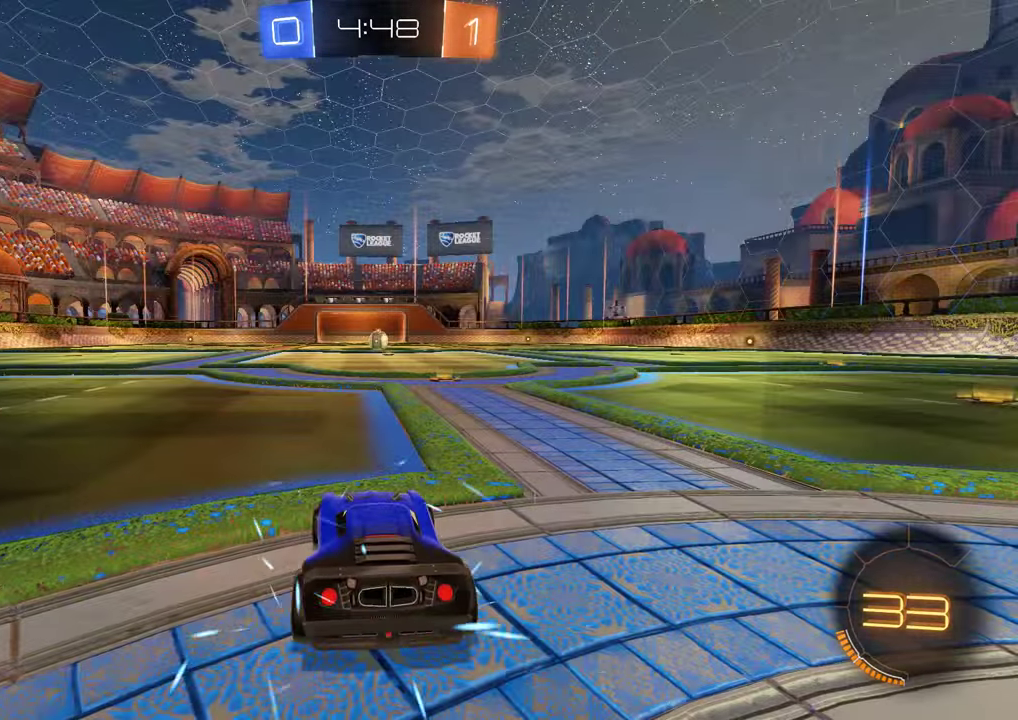
{"buttons": ["B", "R2"], "left_stick": "center", "right_stick": "center", "events": []}
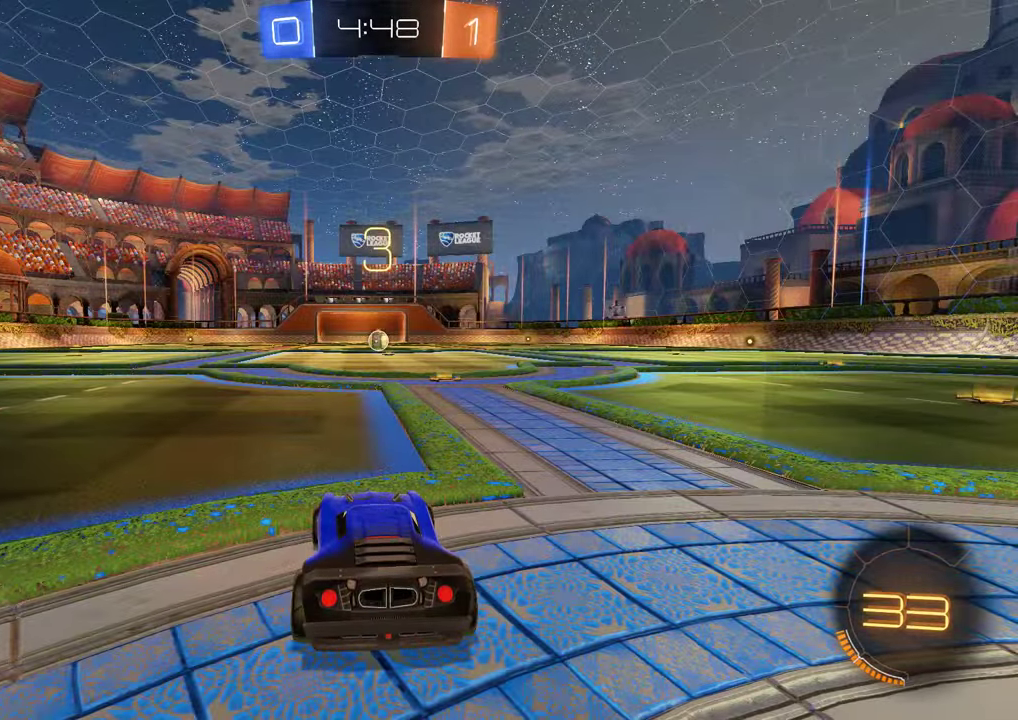
{"buttons": ["B", "R2"], "left_stick": "center", "right_stick": "center", "events": []}
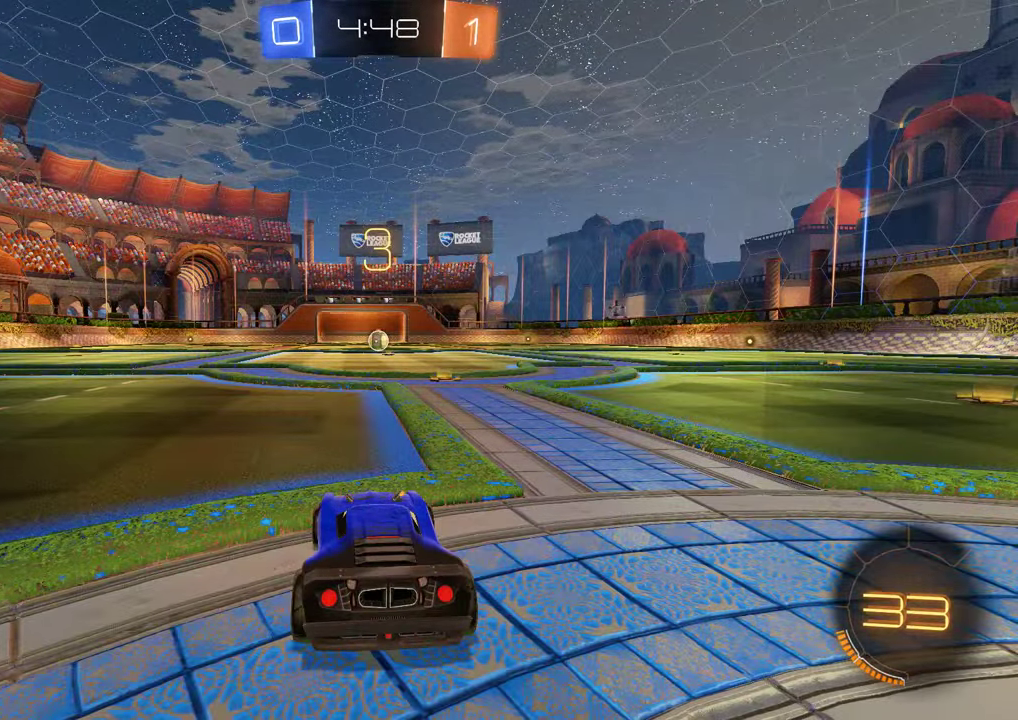
{"buttons": ["B", "R2"], "left_stick": "center", "right_stick": "center", "events": []}
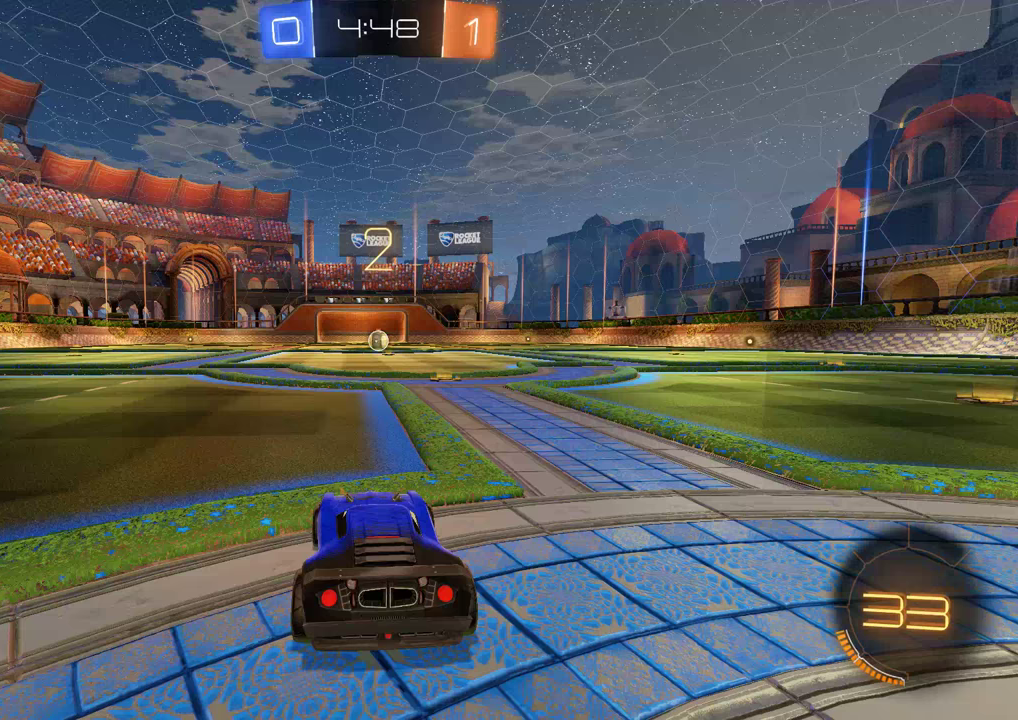
{"buttons": ["B", "R2"], "left_stick": "center", "right_stick": "center", "events": []}
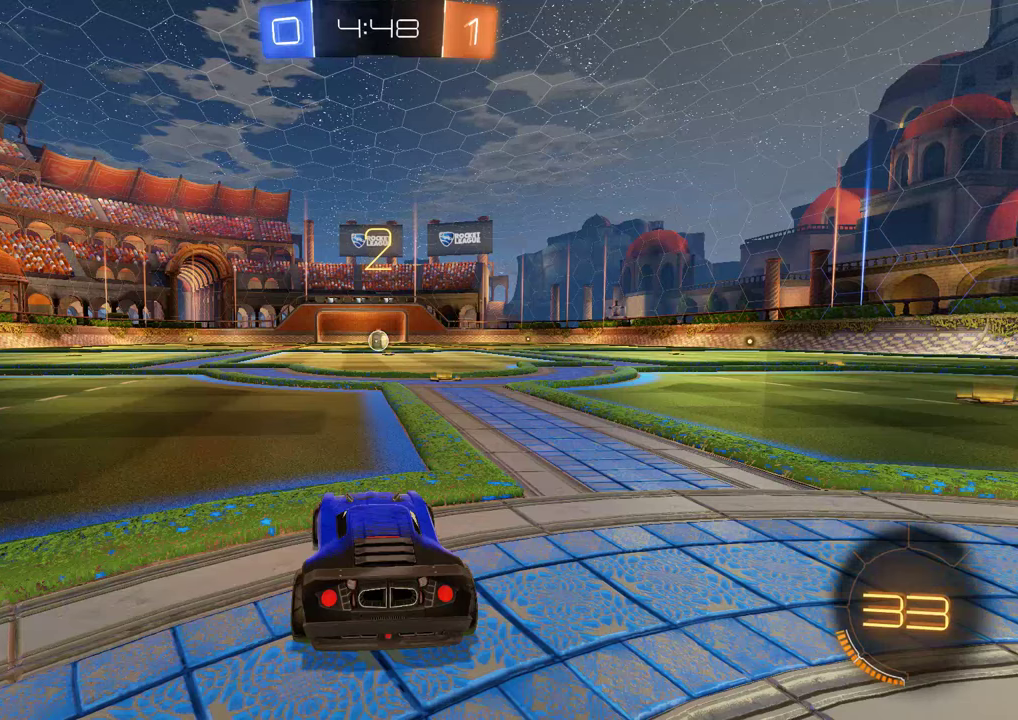
{"buttons": ["B", "R2"], "left_stick": "center", "right_stick": "center", "events": []}
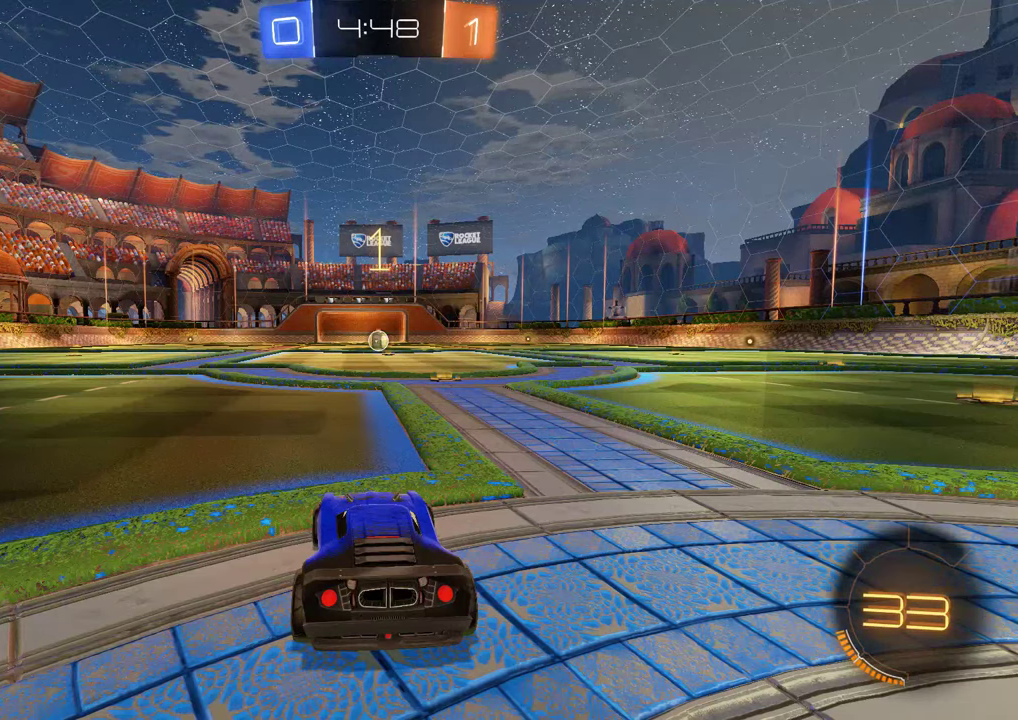
{"buttons": ["B", "R2"], "left_stick": "center", "right_stick": "center", "events": [[233, "Y", "down"], [300, "Y", "up"]]}
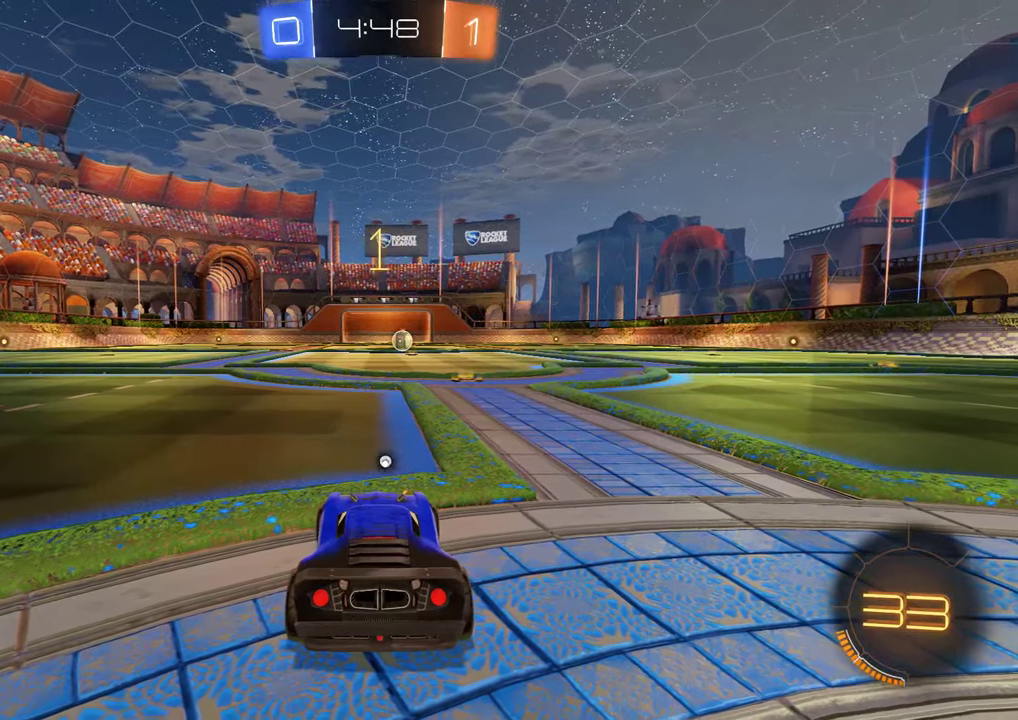
{"buttons": ["B", "R2"], "left_stick": "center", "right_stick": "center", "events": [[233, "left_stick", "up-right"], [333, "left_stick", "center"]]}
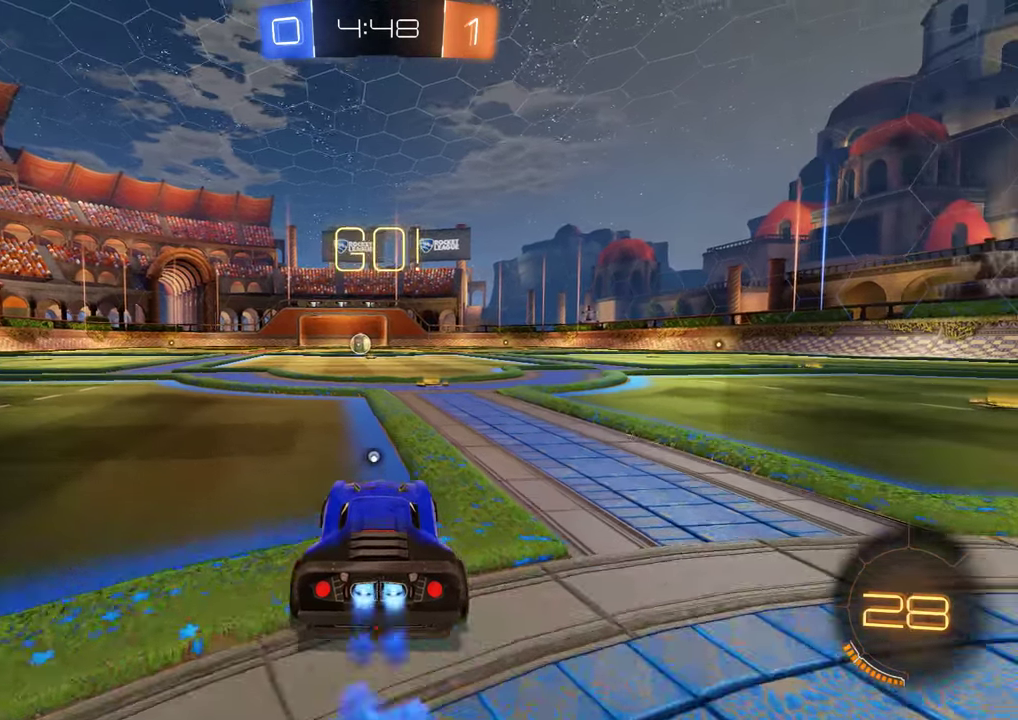
{"buttons": ["B", "R2"], "left_stick": "right", "right_stick": "center", "events": [[467, "left_stick", "right"]]}
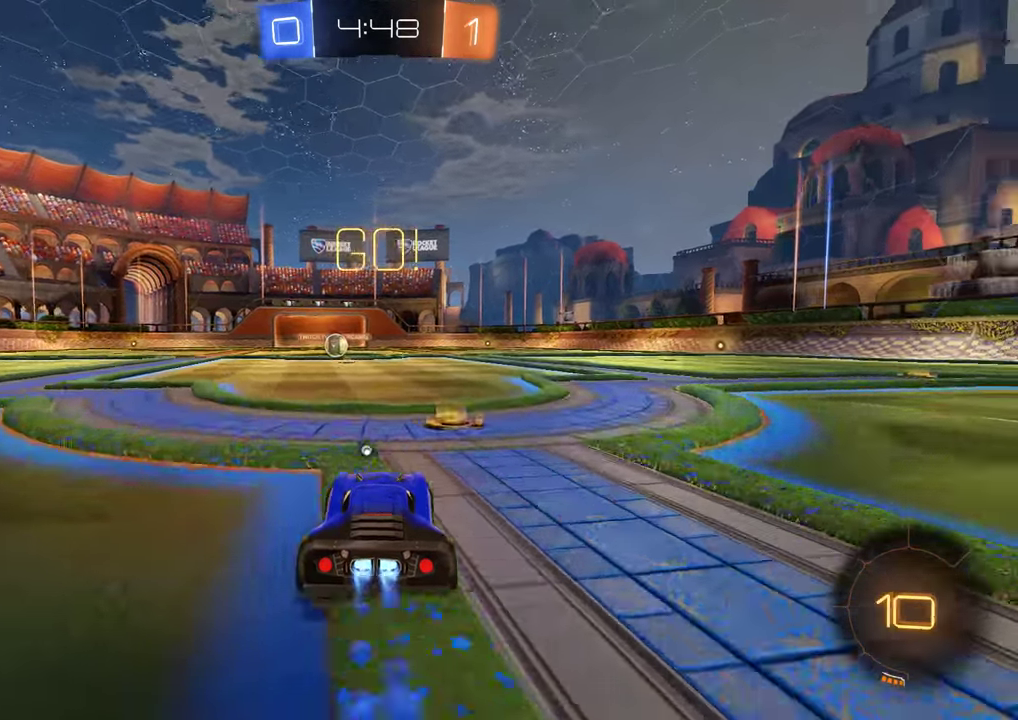
{"buttons": ["B", "Y", "R2"], "left_stick": "center", "right_stick": "center", "events": [[83, "L2", "down"], [117, "left_stick", "up-left"], [150, "A", "down"], [217, "L2", "up"], [250, "A", "up"], [250, "left_stick", "center"], [283, "Y", "down"]]}
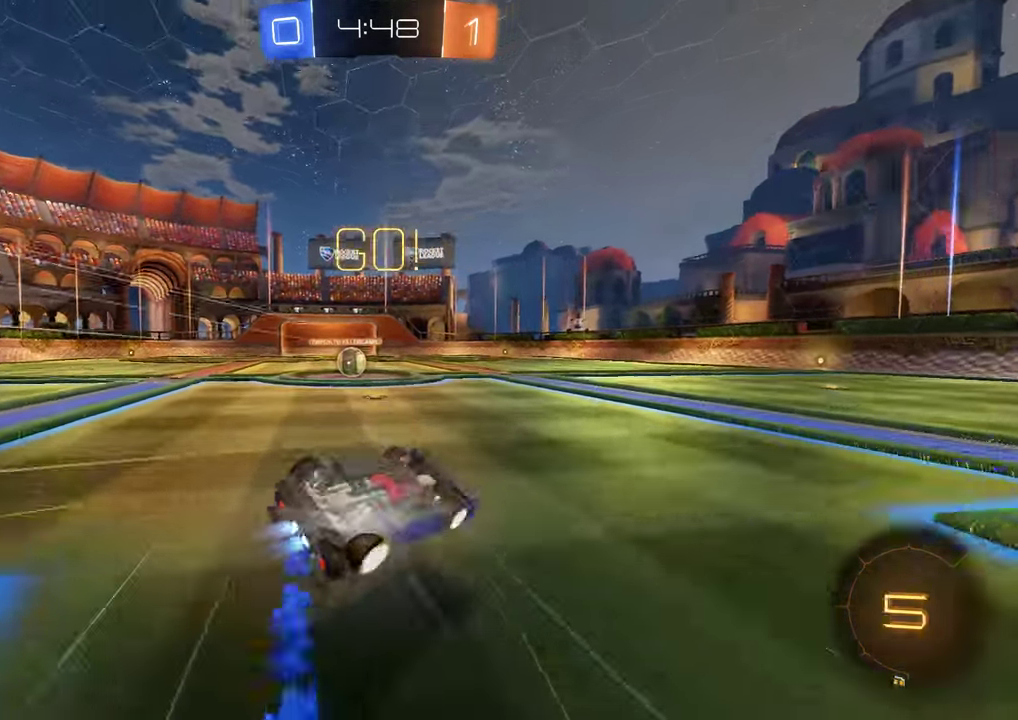
{"buttons": ["B"], "left_stick": "center", "right_stick": "center", "events": [[50, "Y", "up"], [283, "R2", "up"]]}
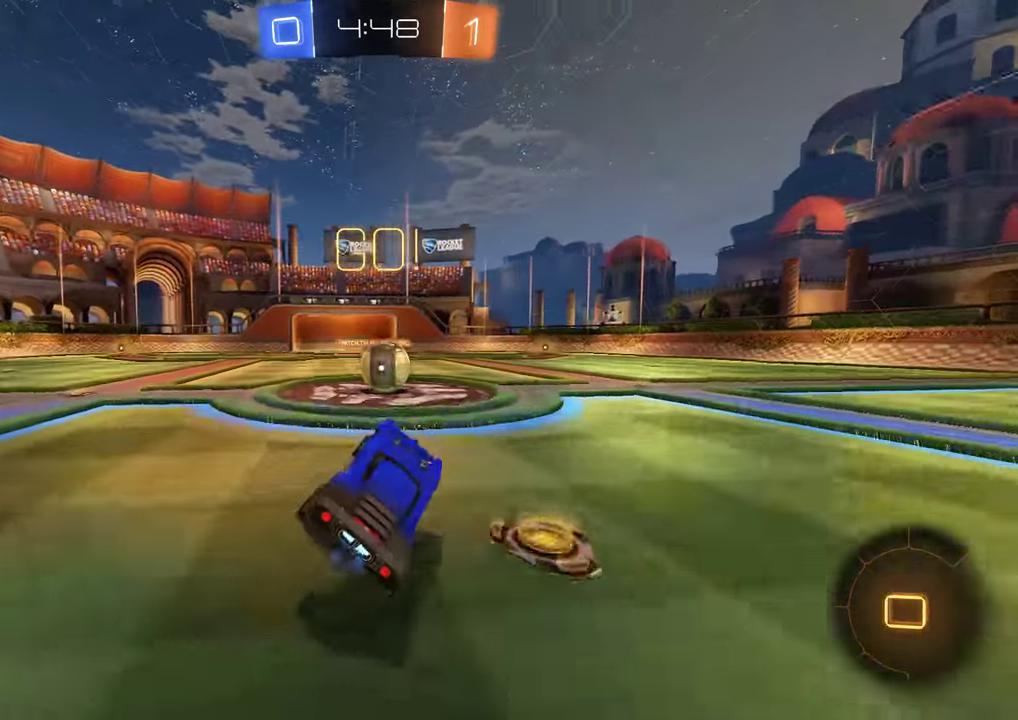
{"buttons": ["A", "B", "L2"], "left_stick": "right", "right_stick": "center", "events": [[300, "L2", "down"], [300, "left_stick", "right"], [333, "A", "down"], [400, "A", "up"], [467, "A", "down"]]}
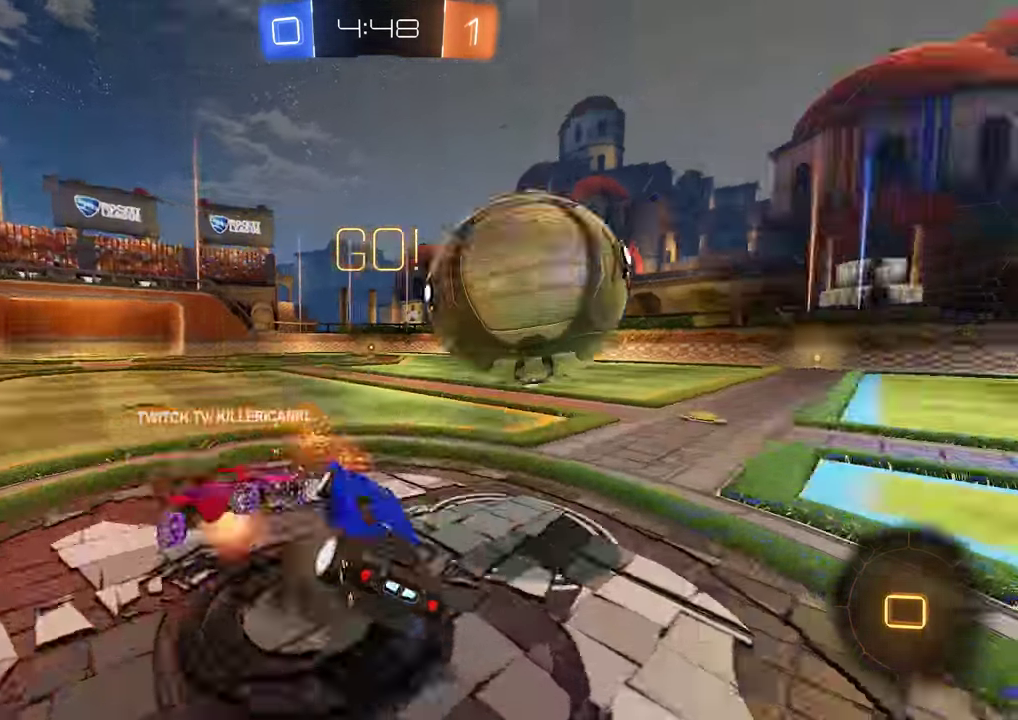
{"buttons": ["B"], "left_stick": "up-right", "right_stick": "center", "events": [[33, "A", "up"], [67, "Y", "down"], [67, "left_stick", "up-right"], [167, "B", "up"], [200, "Y", "up"], [400, "B", "down"], [500, "L2", "up"]]}